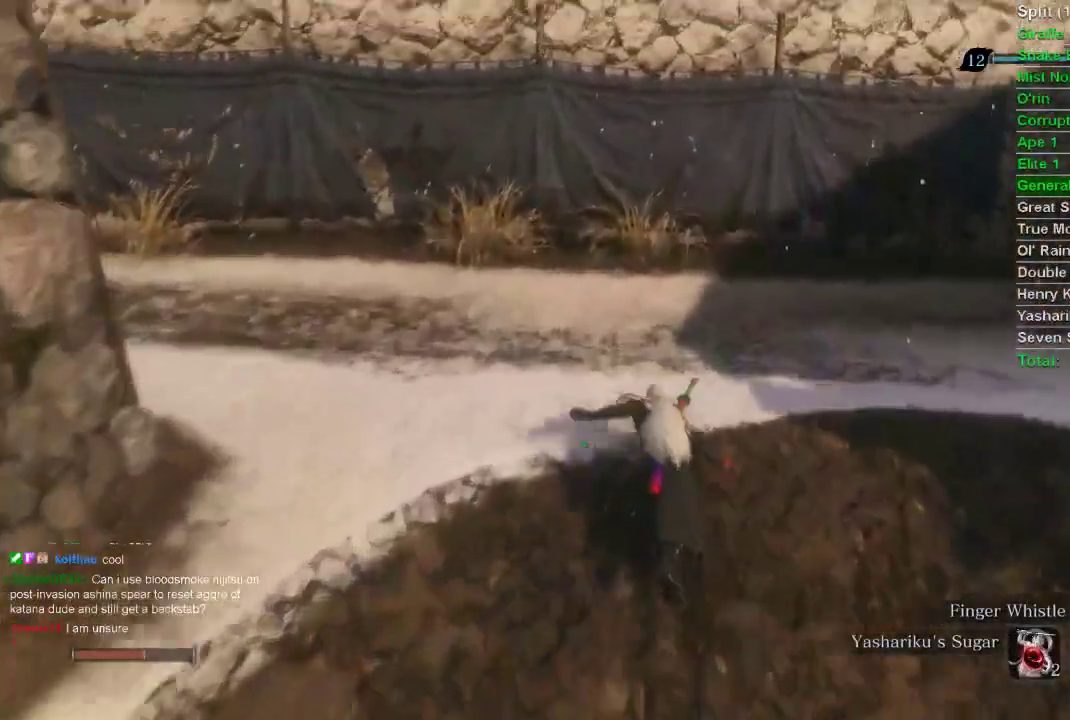
Gameplay with a controller (PlayStation layout); each line is a JSON object with the inputs held at the frame after it. "events" lists button and stick changes between this image and that frame as [ms after this image, input, new state], when the widget could be followed in between.
{"buttons": [], "left_stick": "up", "right_stick": "center", "events": [[350, "L3", "down"], [400, "CIRCLE", "up"], [500, "L3", "up"]]}
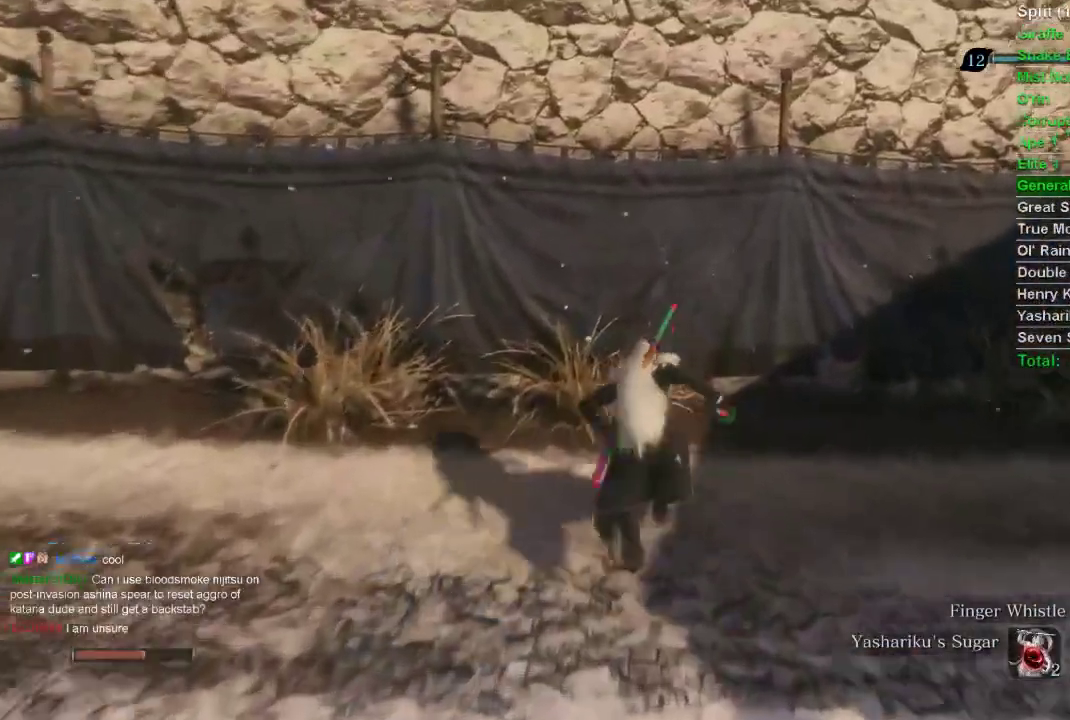
{"buttons": [], "left_stick": "center", "right_stick": "left", "events": [[150, "right_stick", "left"], [433, "left_stick", "center"]]}
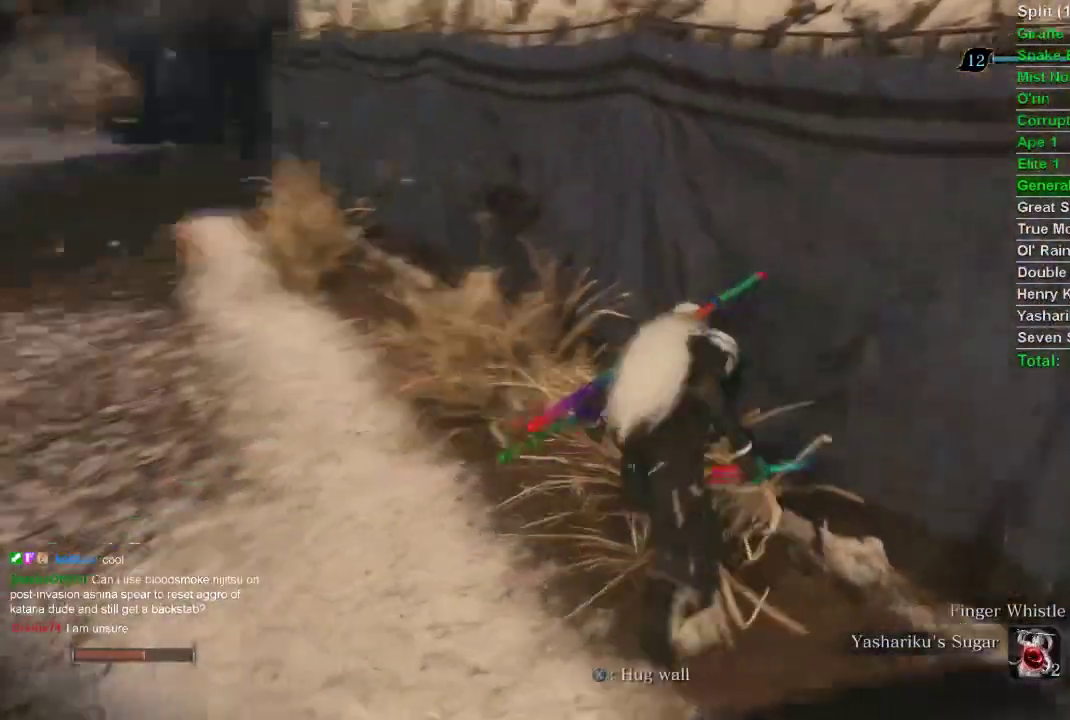
{"buttons": ["R3"], "left_stick": "center", "right_stick": "center", "events": [[433, "R3", "down"], [433, "right_stick", "center"]]}
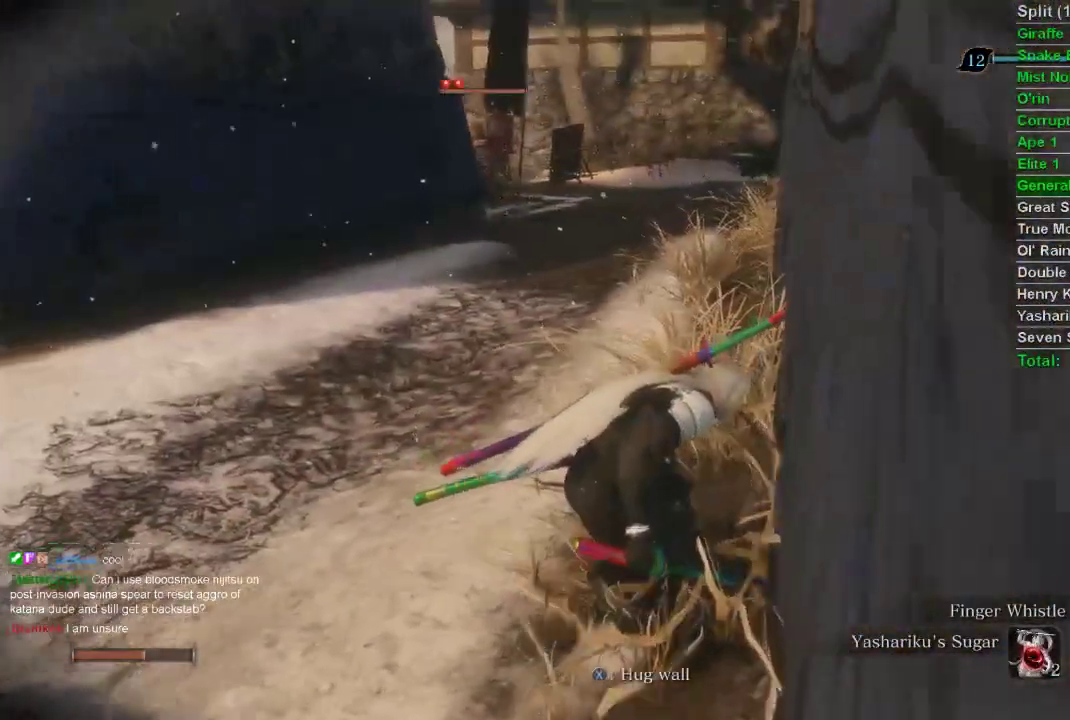
{"buttons": [], "left_stick": "center", "right_stick": "center", "events": [[50, "R3", "up"]]}
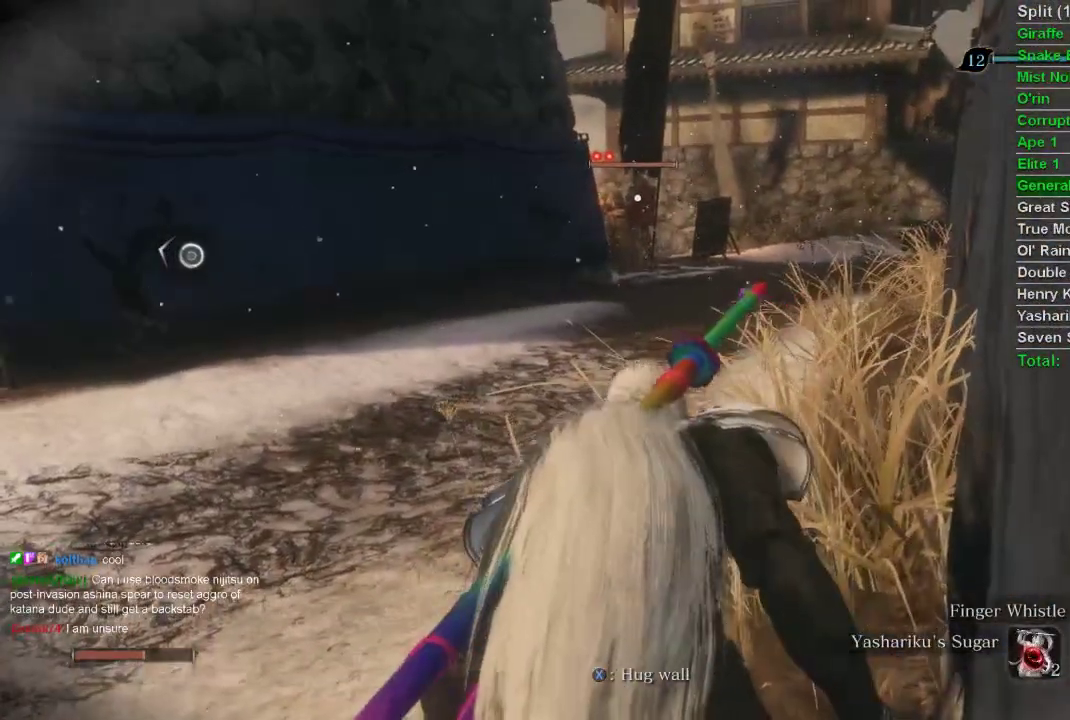
{"buttons": [], "left_stick": "center", "right_stick": "center", "events": []}
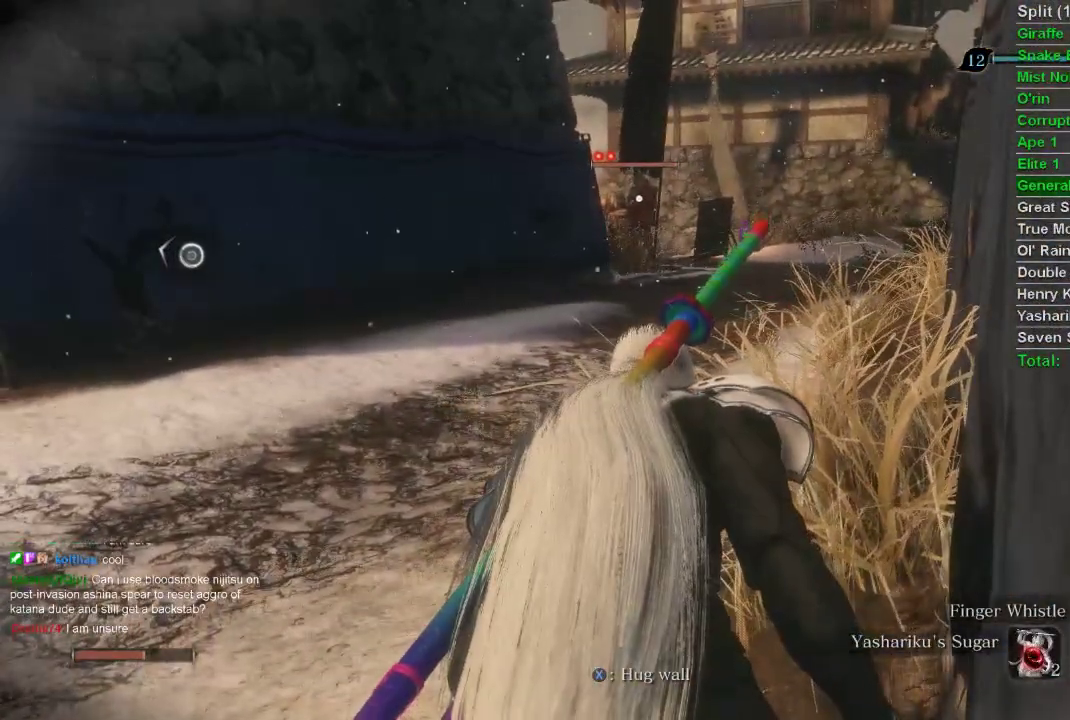
{"buttons": [], "left_stick": "center", "right_stick": "center", "events": []}
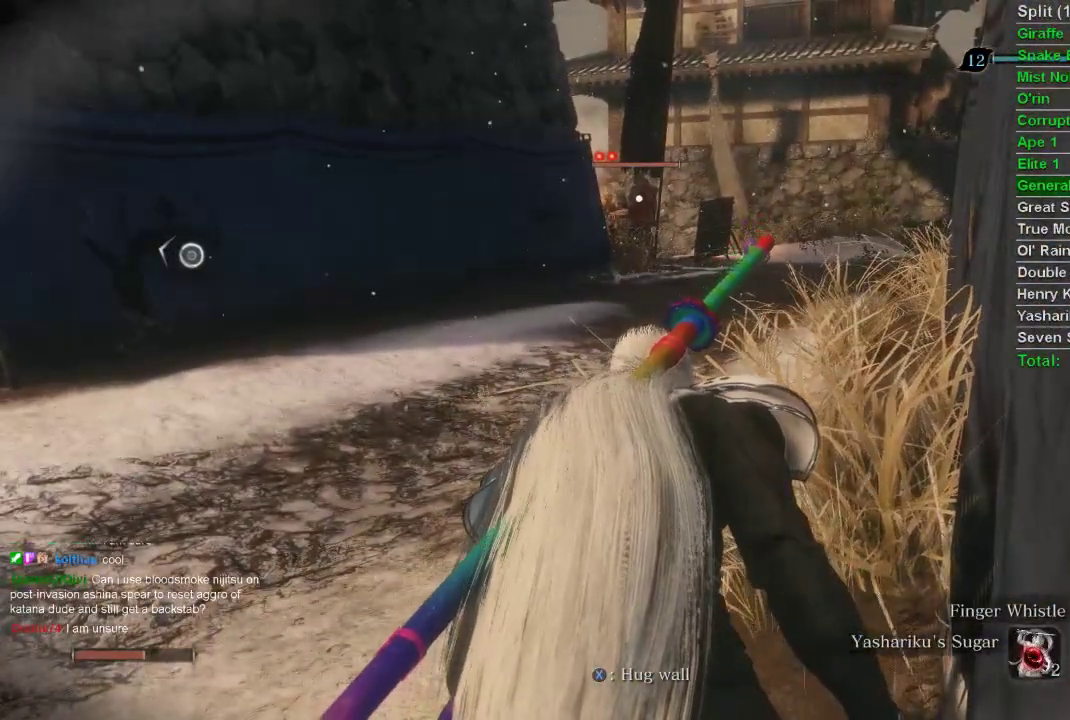
{"buttons": [], "left_stick": "center", "right_stick": "center", "events": [[150, "left_stick", "up"], [317, "left_stick", "center"]]}
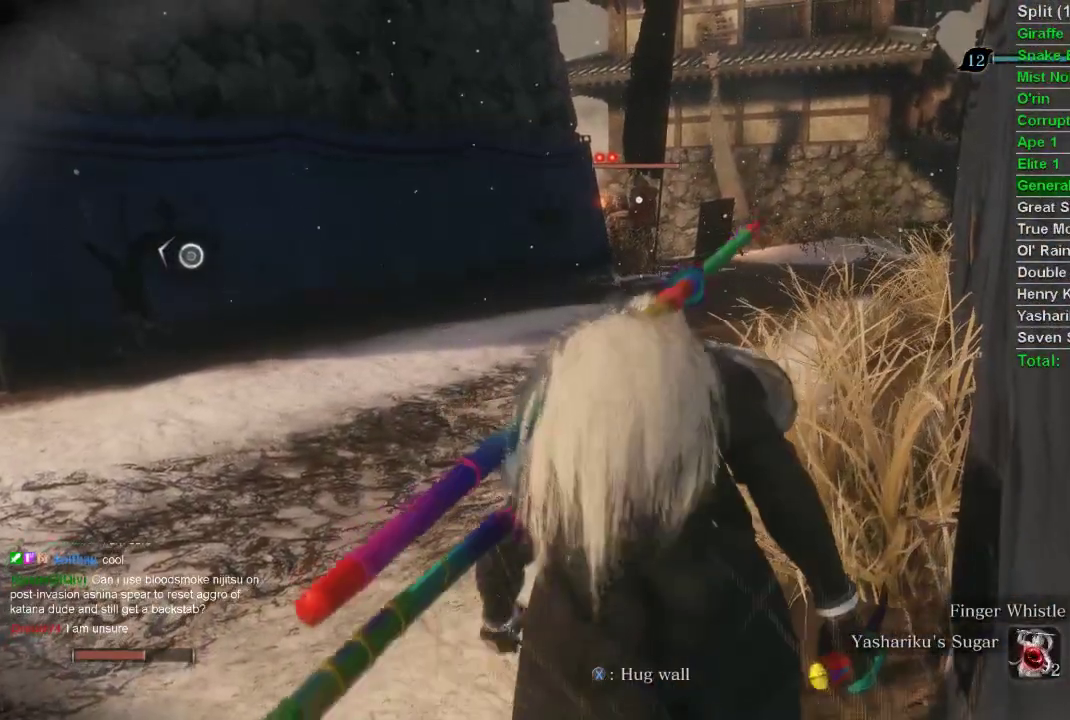
{"buttons": [], "left_stick": "center", "right_stick": "center", "events": [[367, "R2", "down"], [467, "R2", "up"]]}
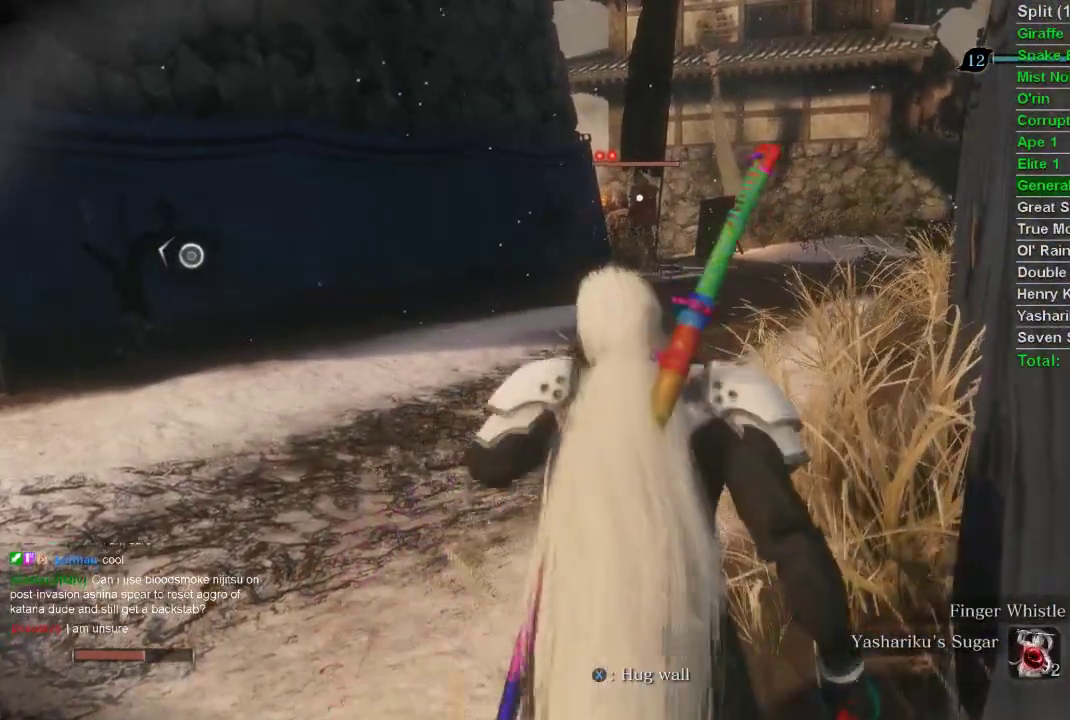
{"buttons": [], "left_stick": "center", "right_stick": "center", "events": []}
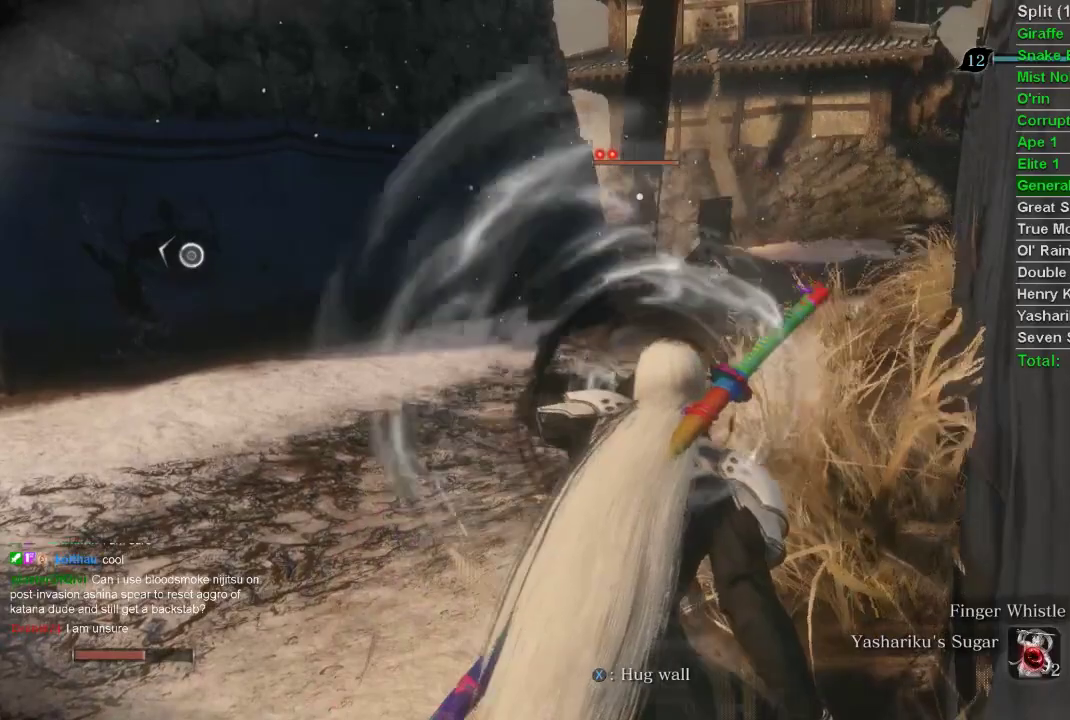
{"buttons": [], "left_stick": "center", "right_stick": "center", "events": [[283, "TRIANGLE", "down"], [400, "TRIANGLE", "up"]]}
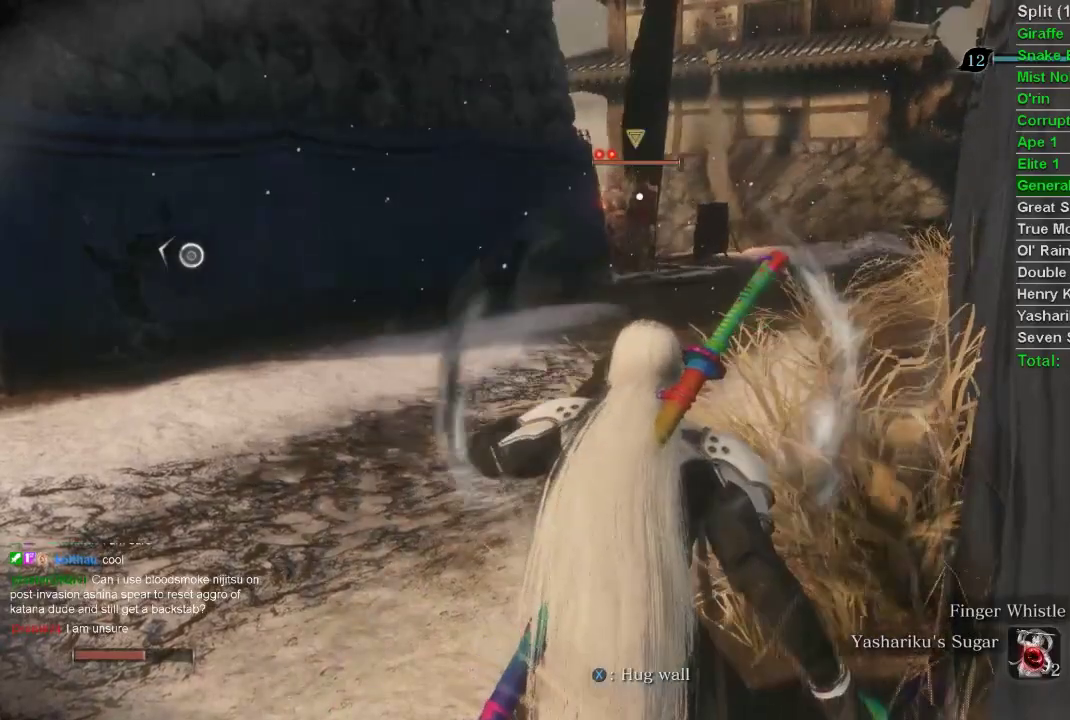
{"buttons": ["R3"], "left_stick": "left", "right_stick": "up", "events": [[250, "R3", "down"], [250, "left_stick", "left"], [333, "right_stick", "up"]]}
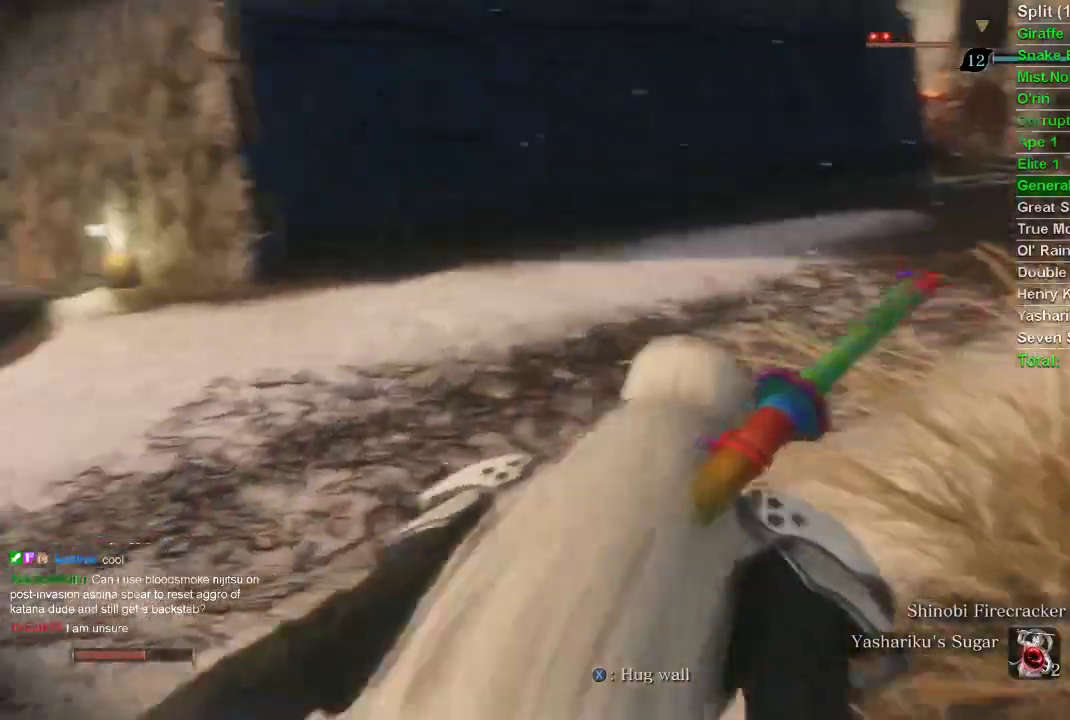
{"buttons": ["R3"], "left_stick": "left", "right_stick": "up-left", "events": [[117, "right_stick", "up-left"]]}
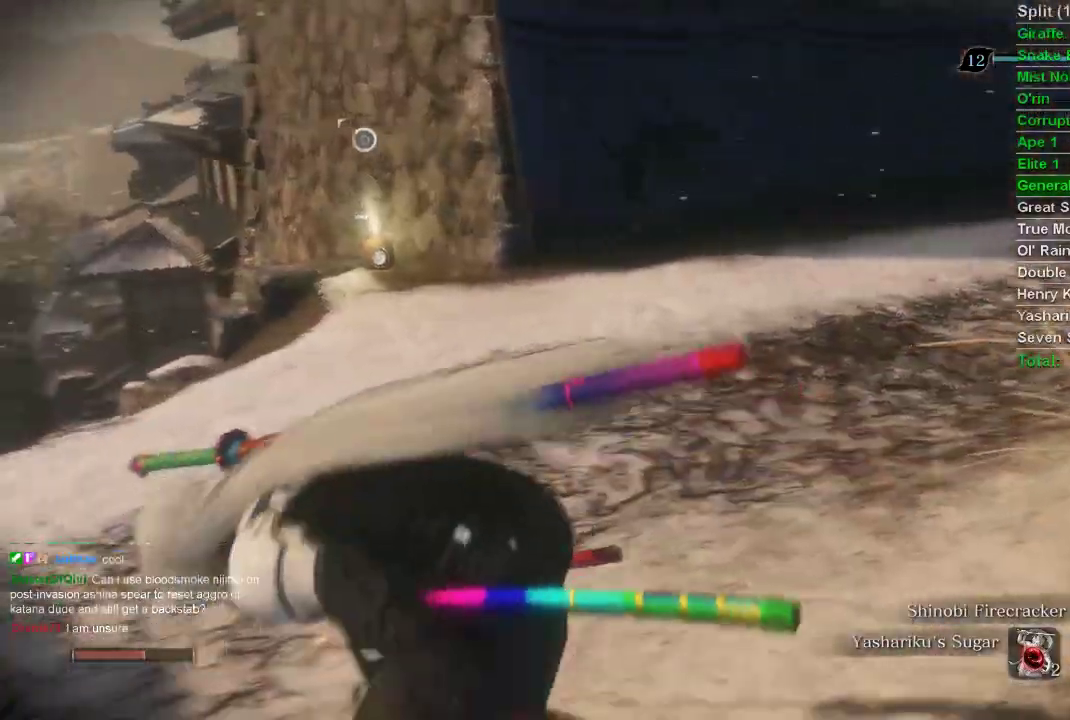
{"buttons": [], "left_stick": "left", "right_stick": "center", "events": [[167, "R3", "up"], [167, "right_stick", "center"]]}
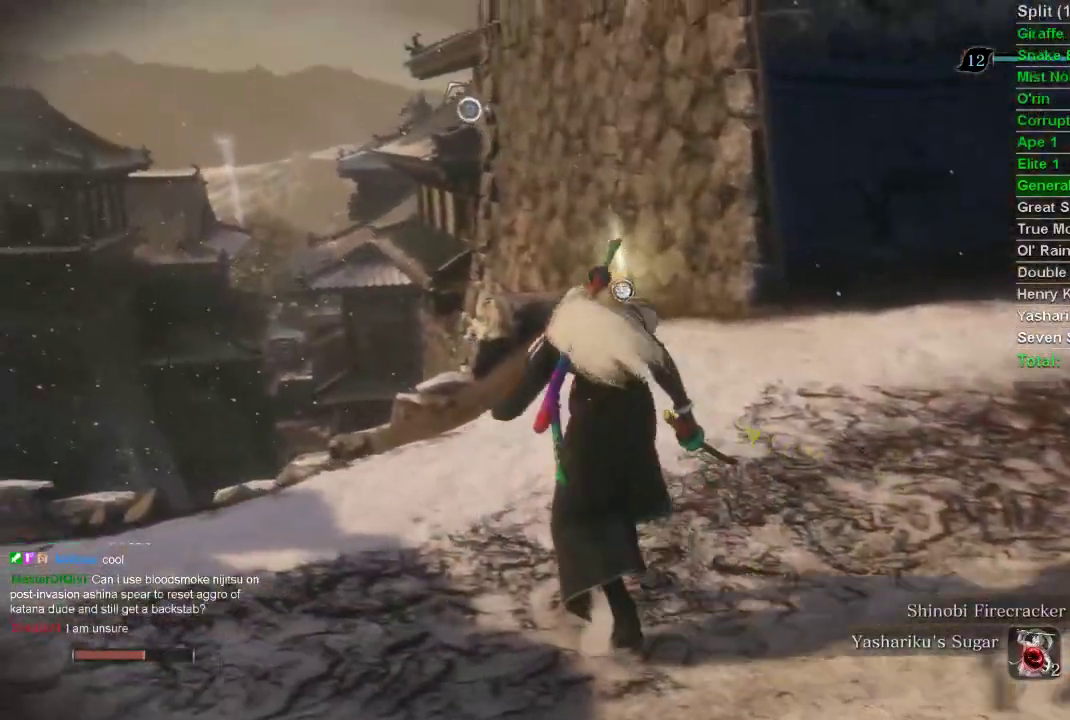
{"buttons": ["L3"], "left_stick": "up", "right_stick": "center", "events": [[417, "left_stick", "up"], [433, "L3", "down"]]}
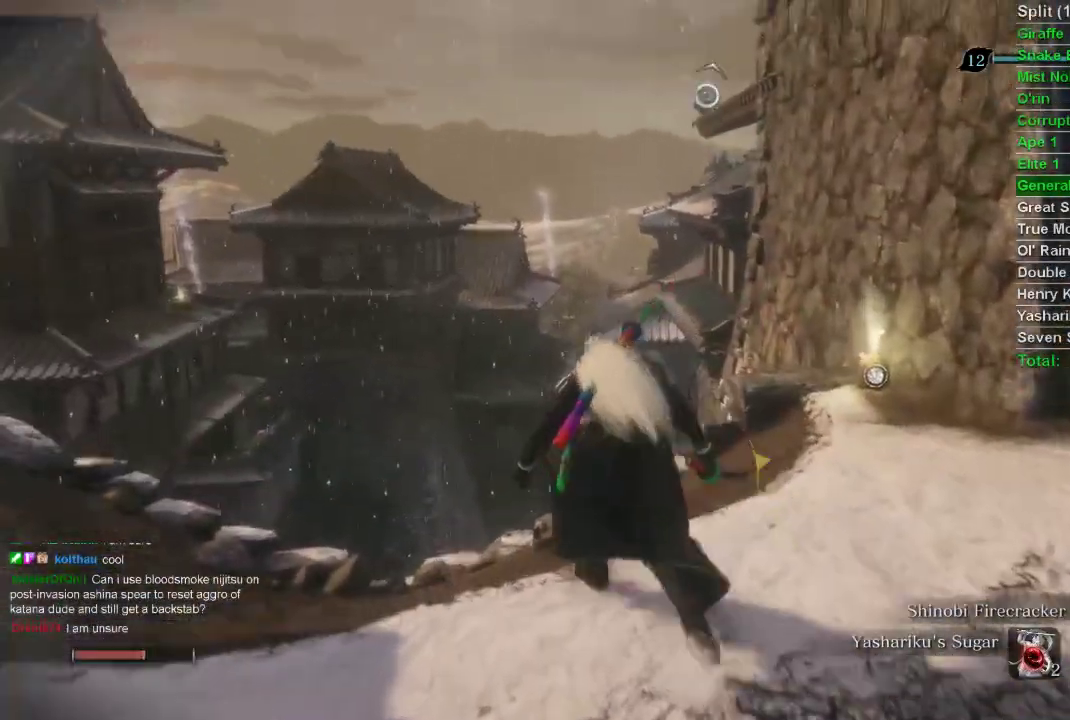
{"buttons": [], "left_stick": "up", "right_stick": "center", "events": [[17, "L3", "up"]]}
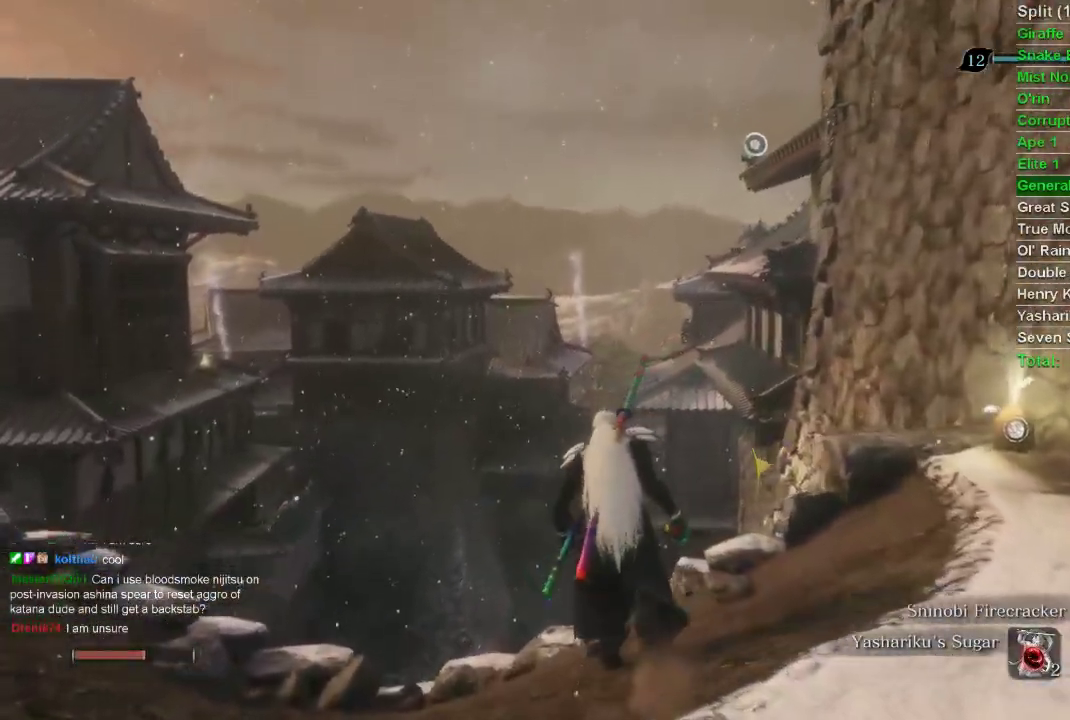
{"buttons": [], "left_stick": "up", "right_stick": "down-right", "events": [[200, "CROSS", "down"], [283, "CROSS", "up"], [467, "right_stick", "down-right"]]}
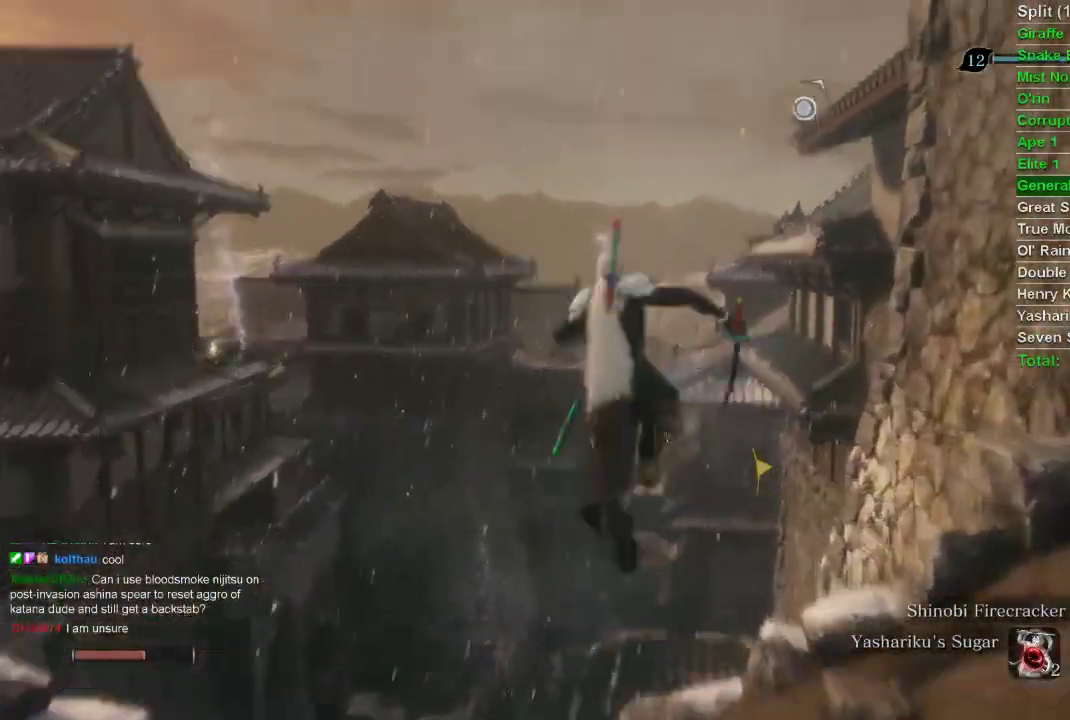
{"buttons": [], "left_stick": "up", "right_stick": "center", "events": [[133, "L2", "down"], [133, "right_stick", "center"], [250, "L2", "up"], [250, "right_stick", "down-right"], [317, "L2", "down"], [450, "right_stick", "center"], [467, "L2", "up"]]}
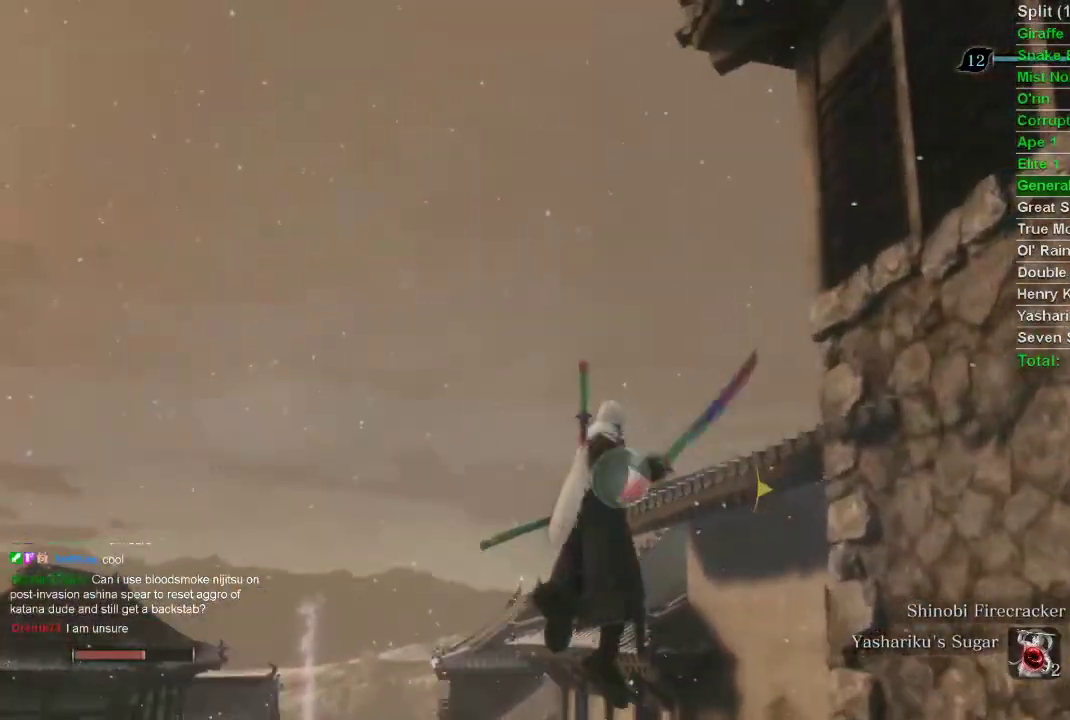
{"buttons": [], "left_stick": "center", "right_stick": "right", "events": [[33, "left_stick", "center"], [267, "right_stick", "right"]]}
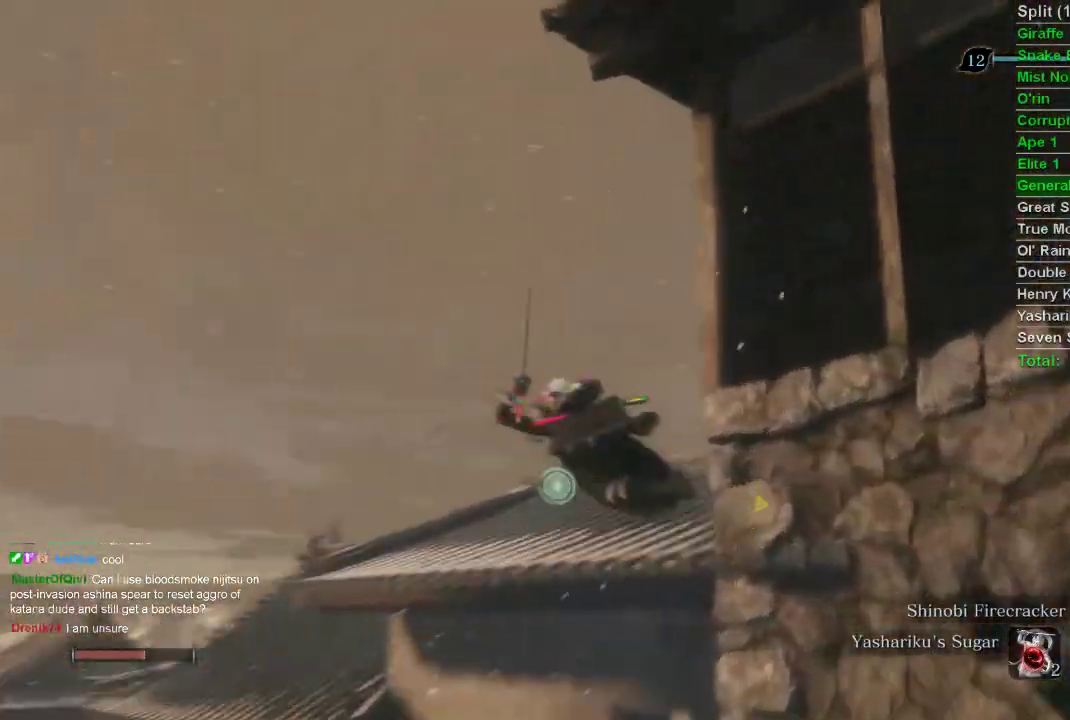
{"buttons": [], "left_stick": "up-right", "right_stick": "right", "events": [[383, "left_stick", "up-right"]]}
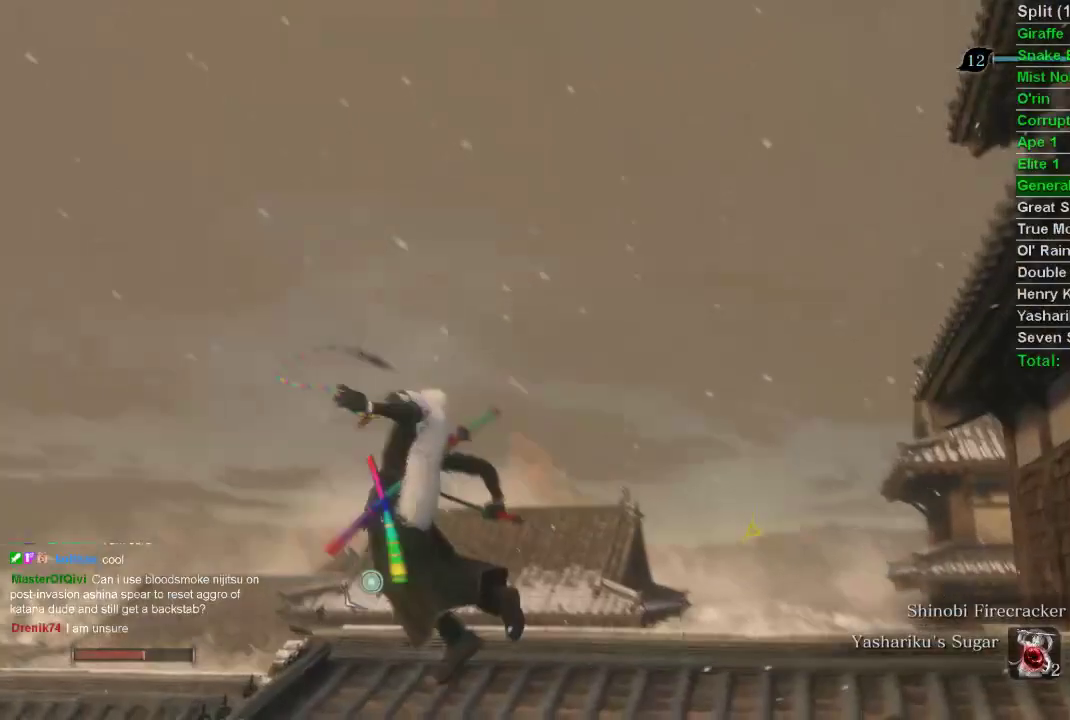
{"buttons": [], "left_stick": "up-right", "right_stick": "right", "events": []}
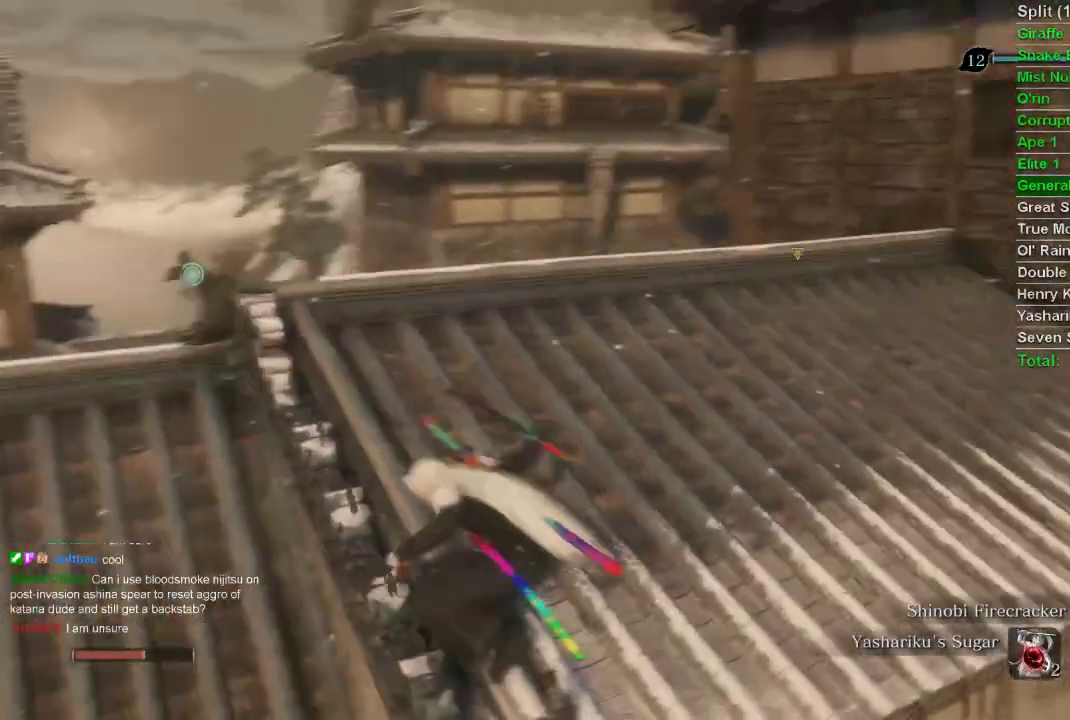
{"buttons": [], "left_stick": "up", "right_stick": "center", "events": [[200, "left_stick", "up"], [283, "right_stick", "center"]]}
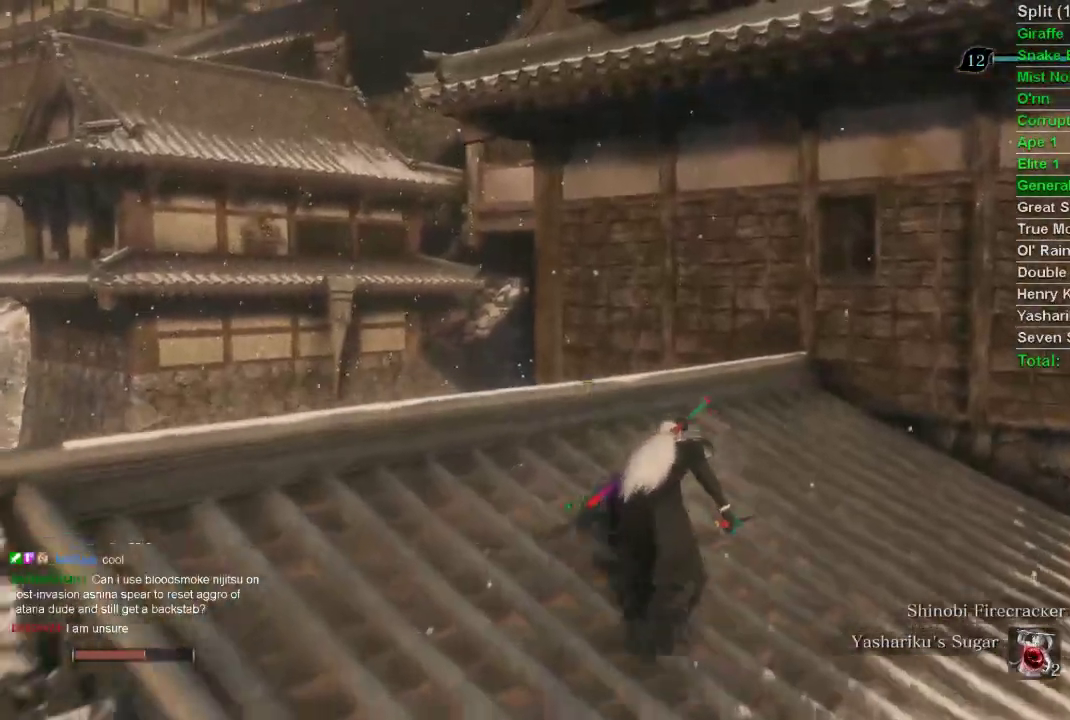
{"buttons": [], "left_stick": "up", "right_stick": "center", "events": [[183, "CROSS", "down"], [350, "CROSS", "up"]]}
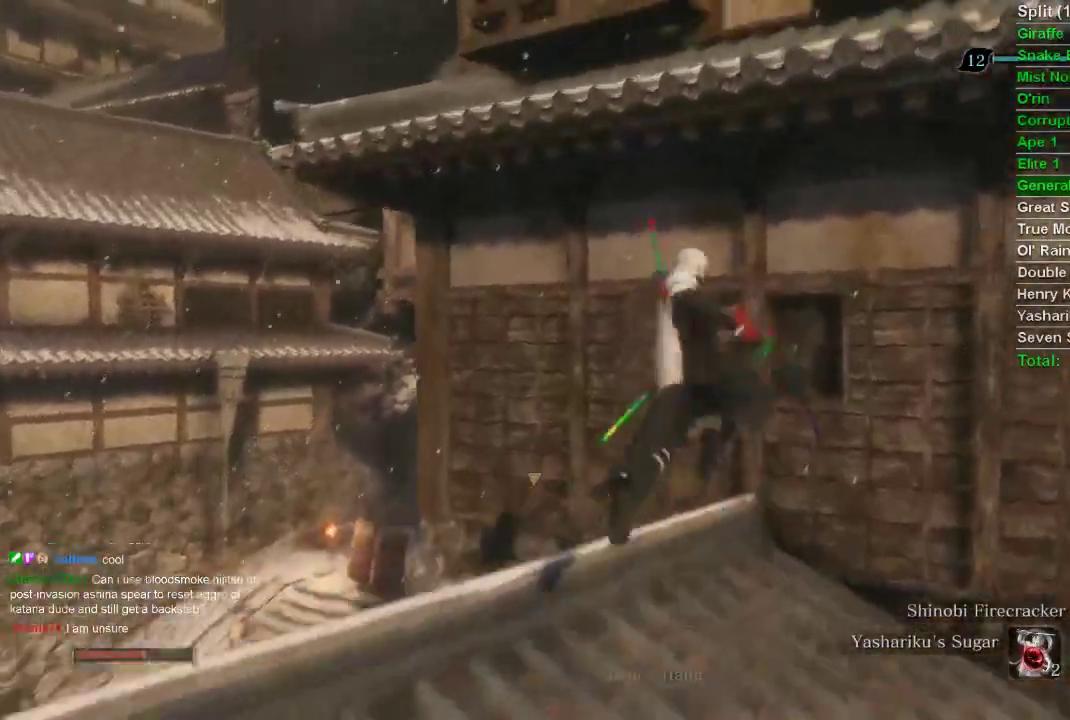
{"buttons": [], "left_stick": "center", "right_stick": "center", "events": [[50, "SQUARE", "down"], [133, "SQUARE", "up"], [200, "SQUARE", "down"], [317, "SQUARE", "up"], [383, "SQUARE", "down"], [383, "left_stick", "center"], [450, "SQUARE", "up"]]}
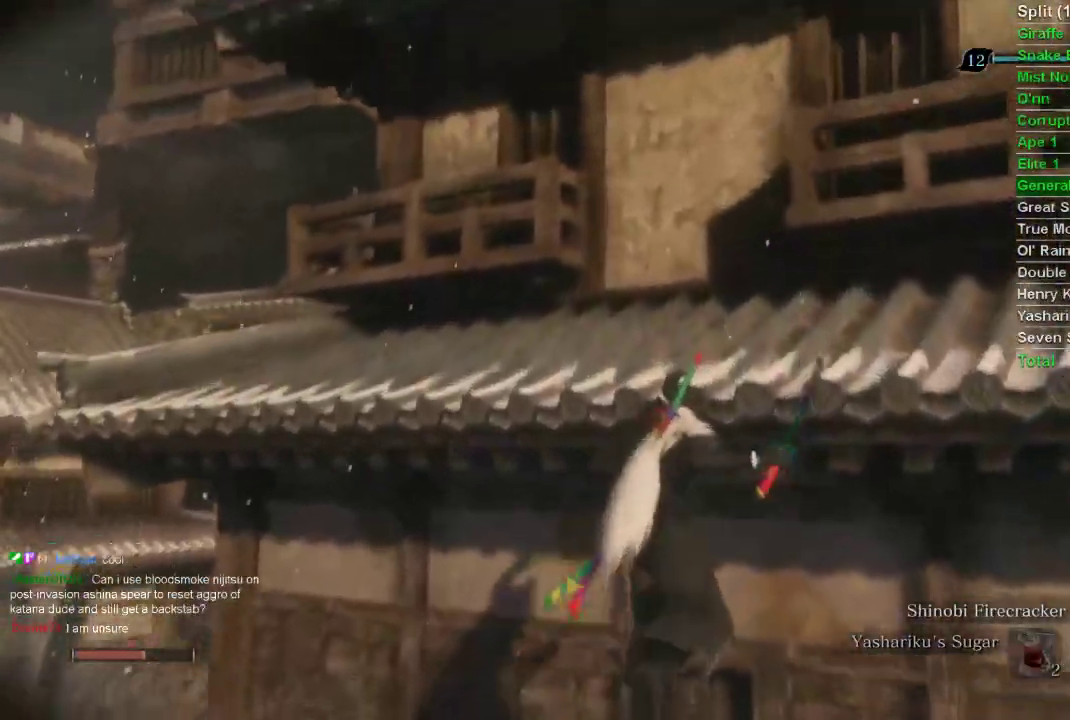
{"buttons": ["SQUARE"], "left_stick": "center", "right_stick": "center", "events": [[33, "SQUARE", "down"], [100, "SQUARE", "up"], [183, "SQUARE", "down"], [267, "SQUARE", "up"], [333, "SQUARE", "down"], [417, "SQUARE", "up"], [467, "SQUARE", "down"]]}
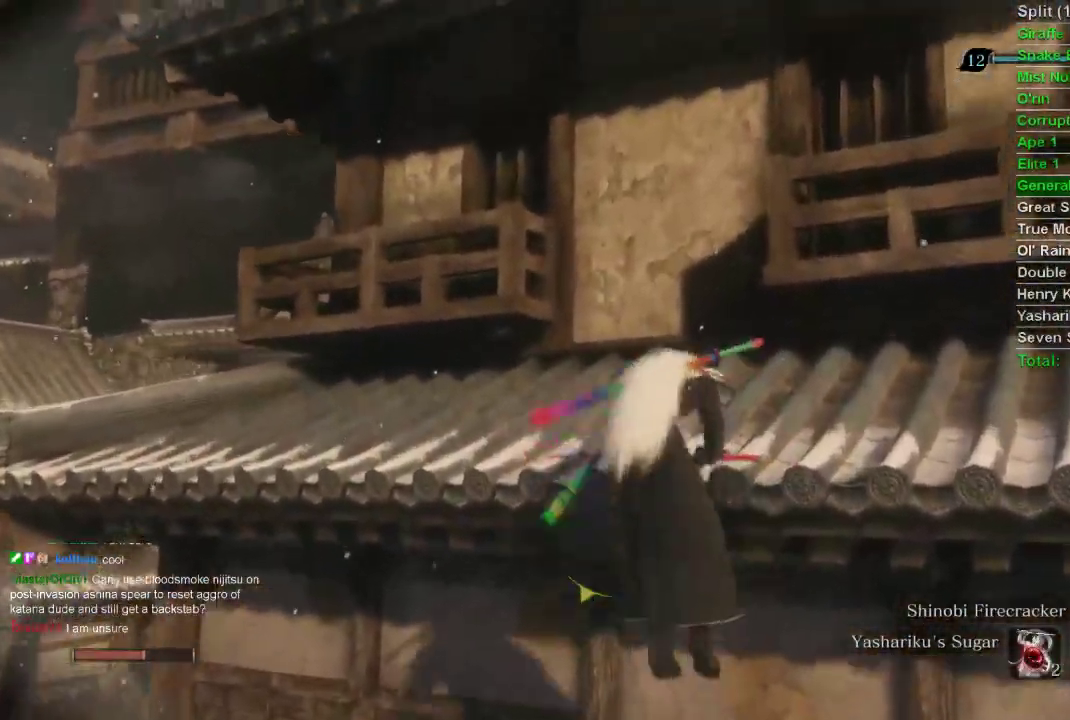
{"buttons": [], "left_stick": "up-right", "right_stick": "up-right", "events": [[67, "SQUARE", "up"], [133, "left_stick", "up-right"], [250, "right_stick", "up-right"]]}
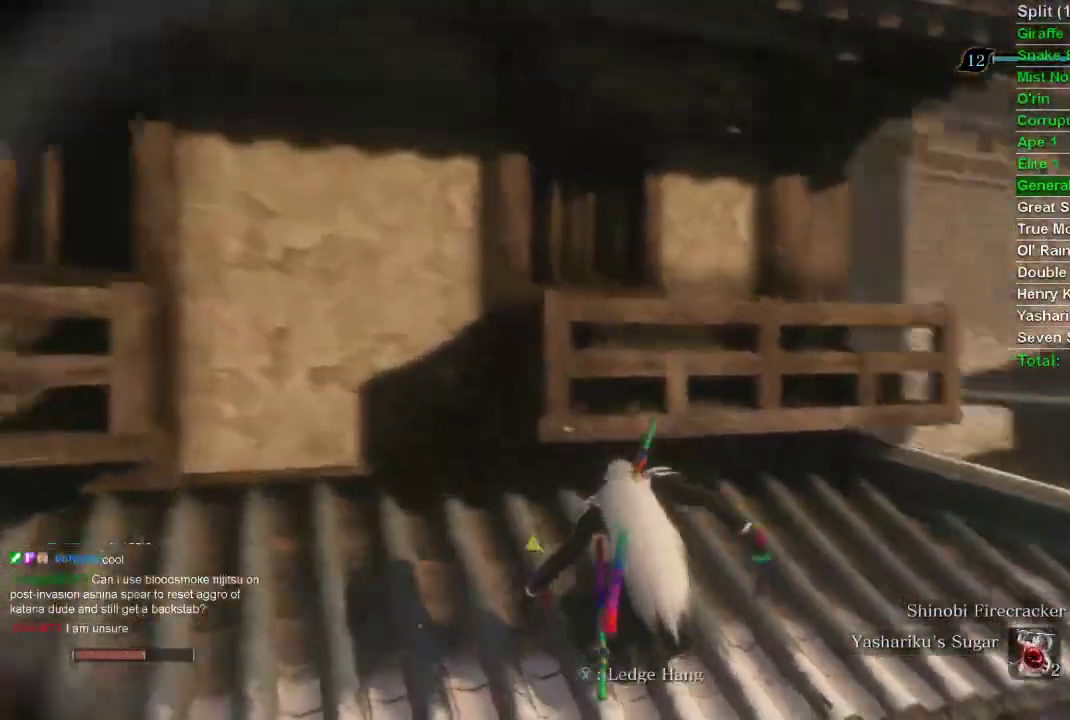
{"buttons": [], "left_stick": "up", "right_stick": "center", "events": [[100, "right_stick", "center"], [200, "L3", "down"], [333, "L3", "up"], [350, "left_stick", "up"]]}
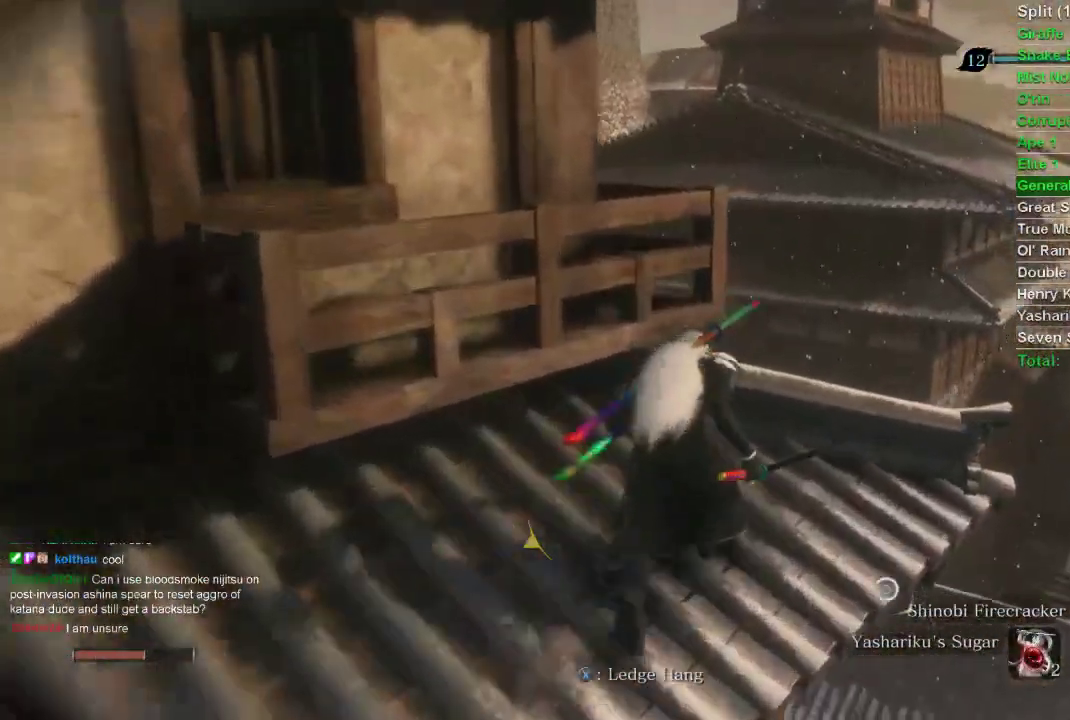
{"buttons": [], "left_stick": "up", "right_stick": "left", "events": [[383, "right_stick", "left"]]}
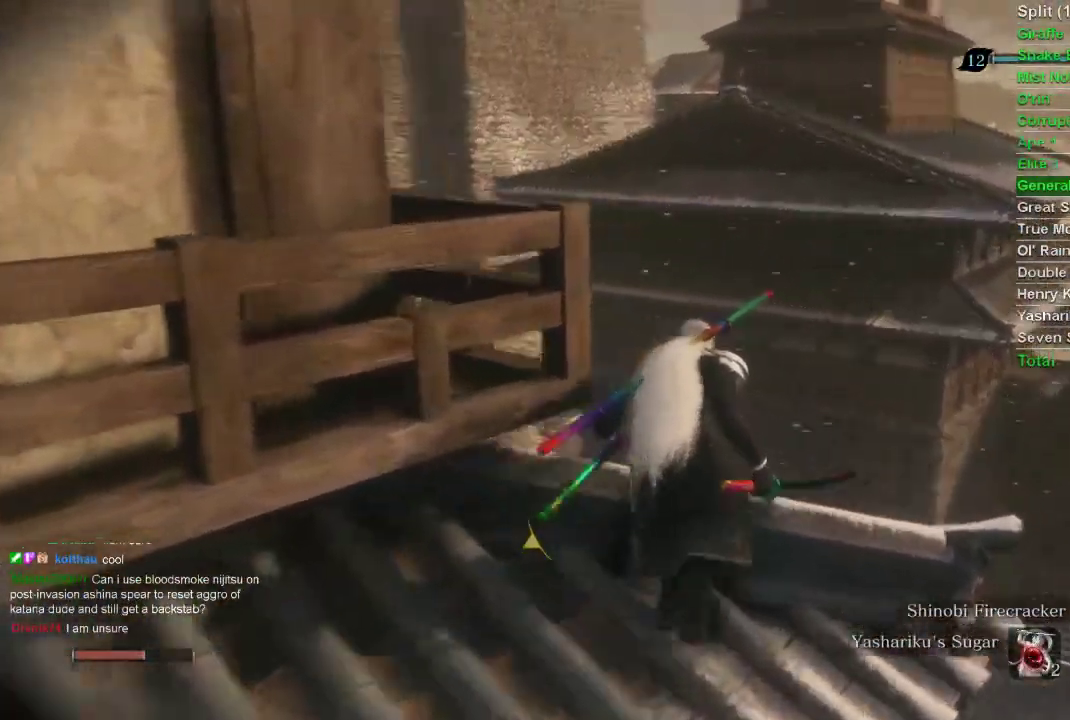
{"buttons": [], "left_stick": "up", "right_stick": "center", "events": [[417, "right_stick", "center"]]}
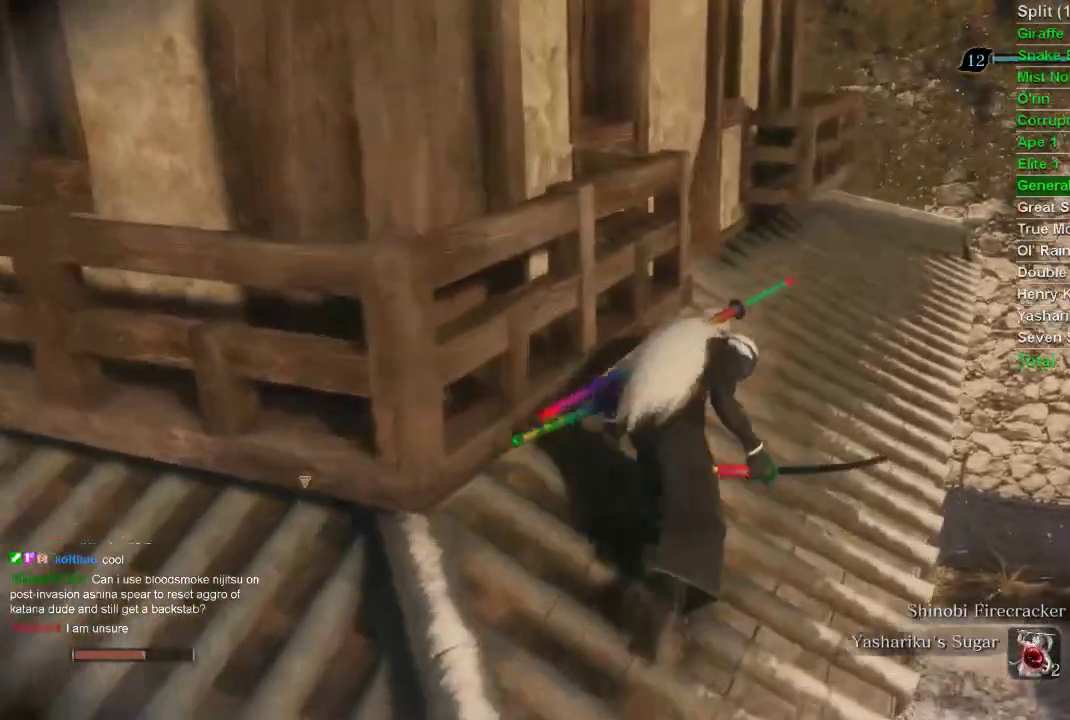
{"buttons": [], "left_stick": "up", "right_stick": "center", "events": []}
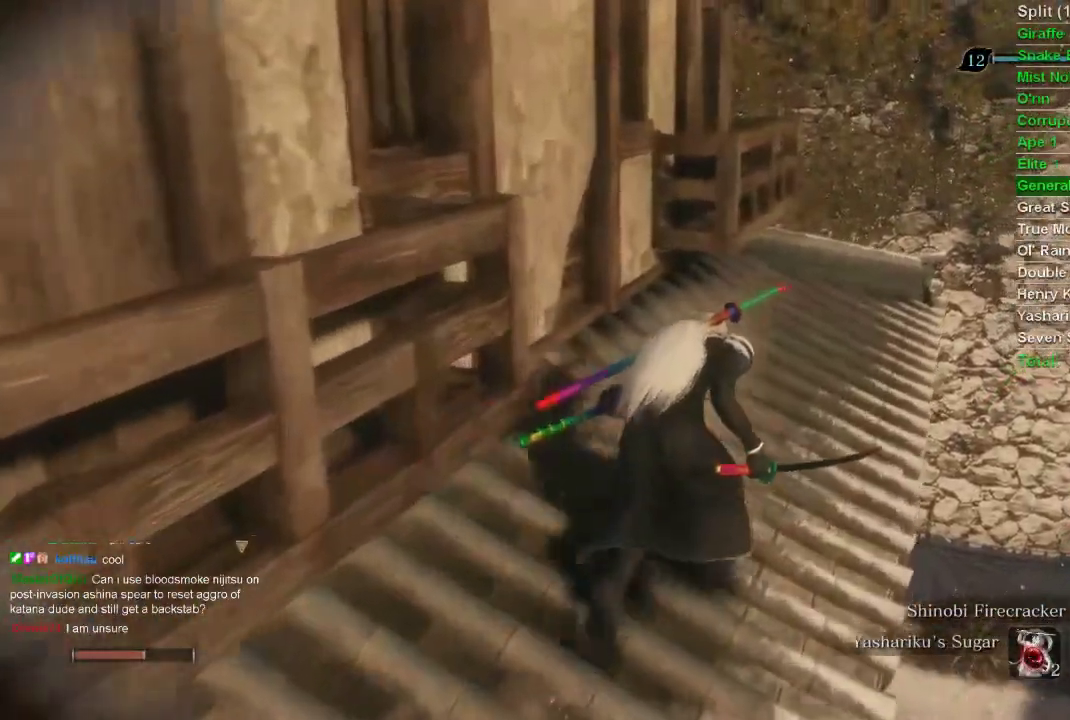
{"buttons": [], "left_stick": "up", "right_stick": "center", "events": []}